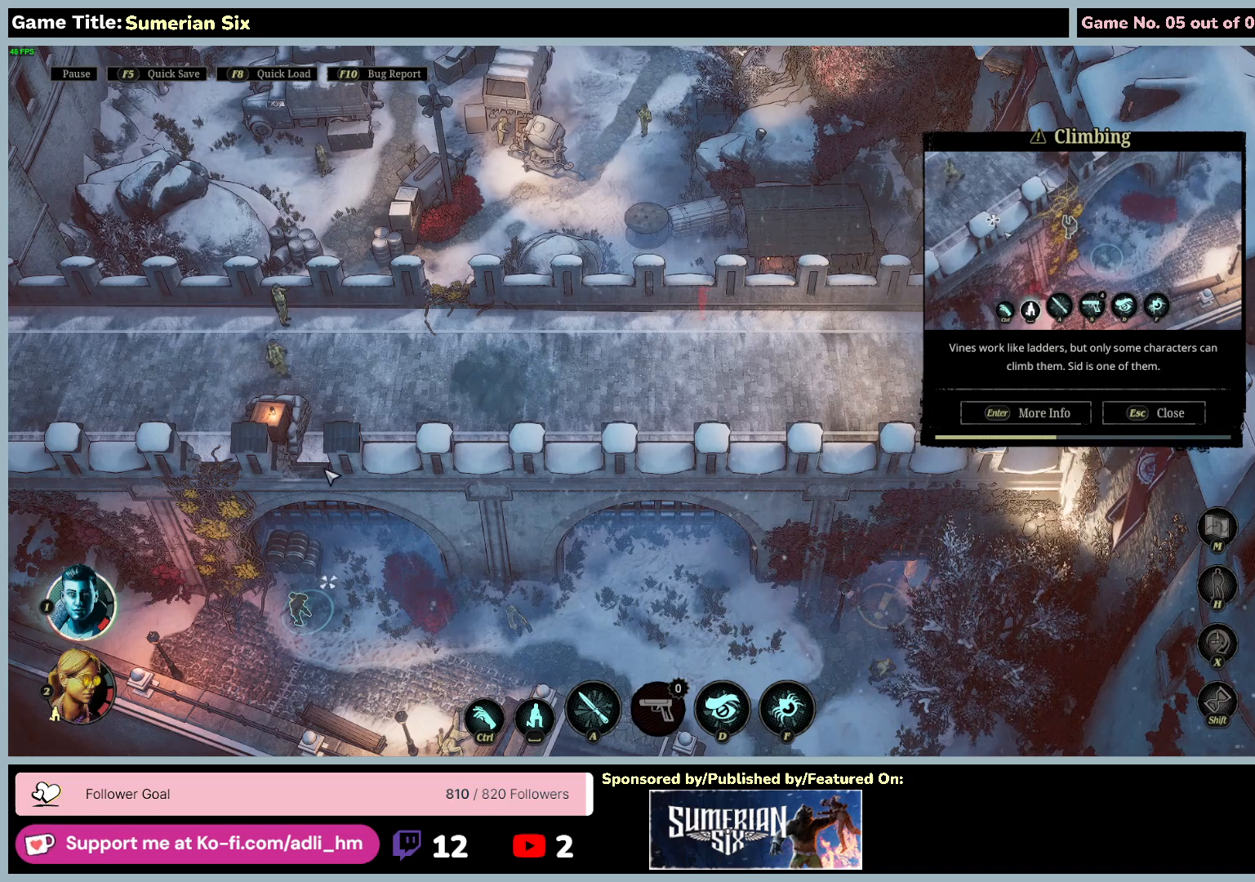
Gameplay with keyboard and mouse; each line is a JSON object with the keys and mouse buttons held at the frame after it. "events" lists presses ("down") and releases ("up") of "0", "1", "2", "3", "4", "5", "6", "7", "8", "9", "a", "alt", "b", "c", "caps_lock", "ctrl", "d", "down", "e", "escape", "f", "f1", "f2", "f3", "f4", "f5", "f6", "f7", "f8", "g", "h", "i", "j", "k", "l", "left", "m", "n", "o", "p", "q", "r", "return", "right", "s", "shift", "space", "t", "tab", "u", "up", "v", "w", "x", "y", "z", "mouse_left", "mouse_wheel" and "mouse_right" between this image and that frame as [ms after this image, input, new state], when the widget could be followed in between. "mouse_left", "mouse_wheel", "mouse_right" = the "left", "wheel", "right" buttons of the "mouse" list. No other keys are recorded. "wheel" means that the mouse wheel is clicked or scrolled. Mouse movement is not recorded.
{"keys": ["2"], "mouse": [], "events": [[233, "2", "down"]]}
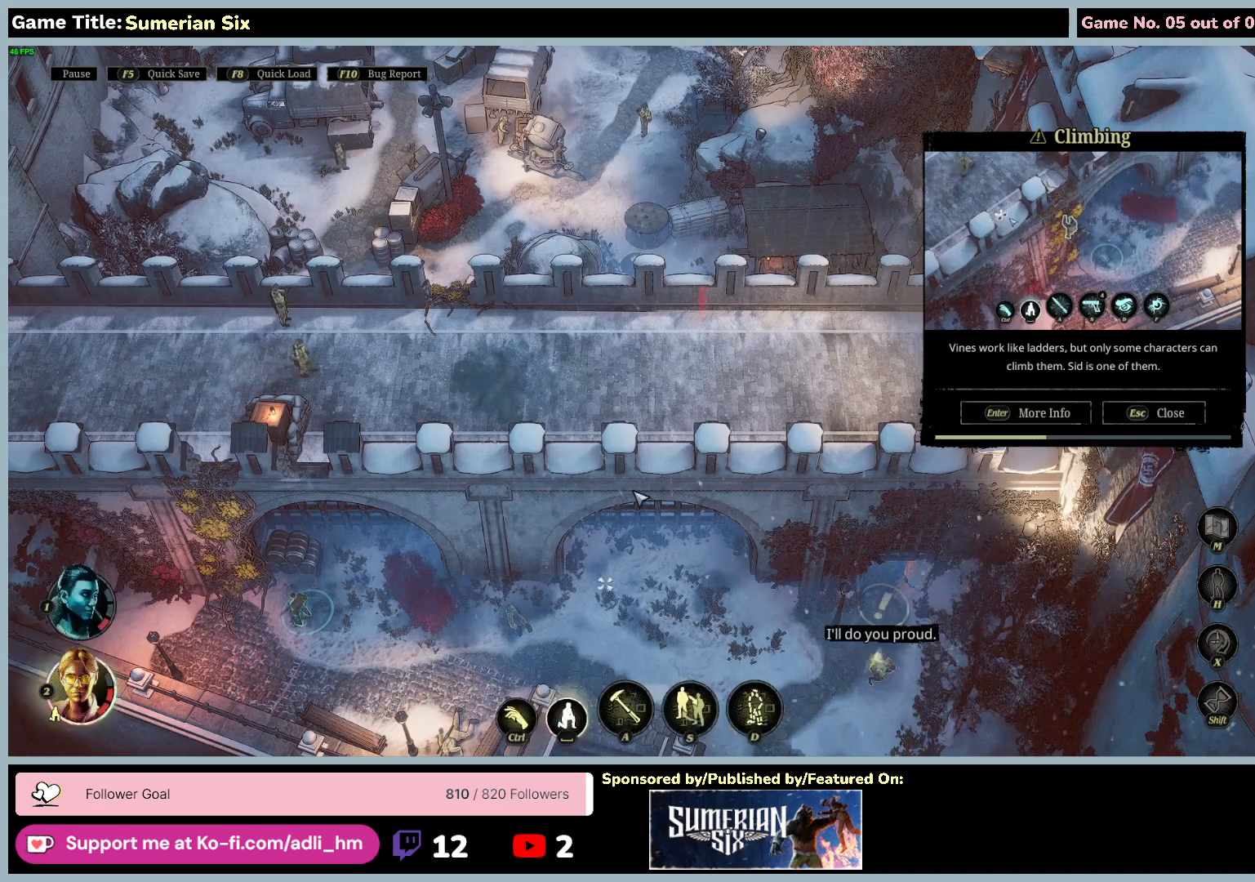
{"keys": [], "mouse": [], "events": [[300, "2", "up"]]}
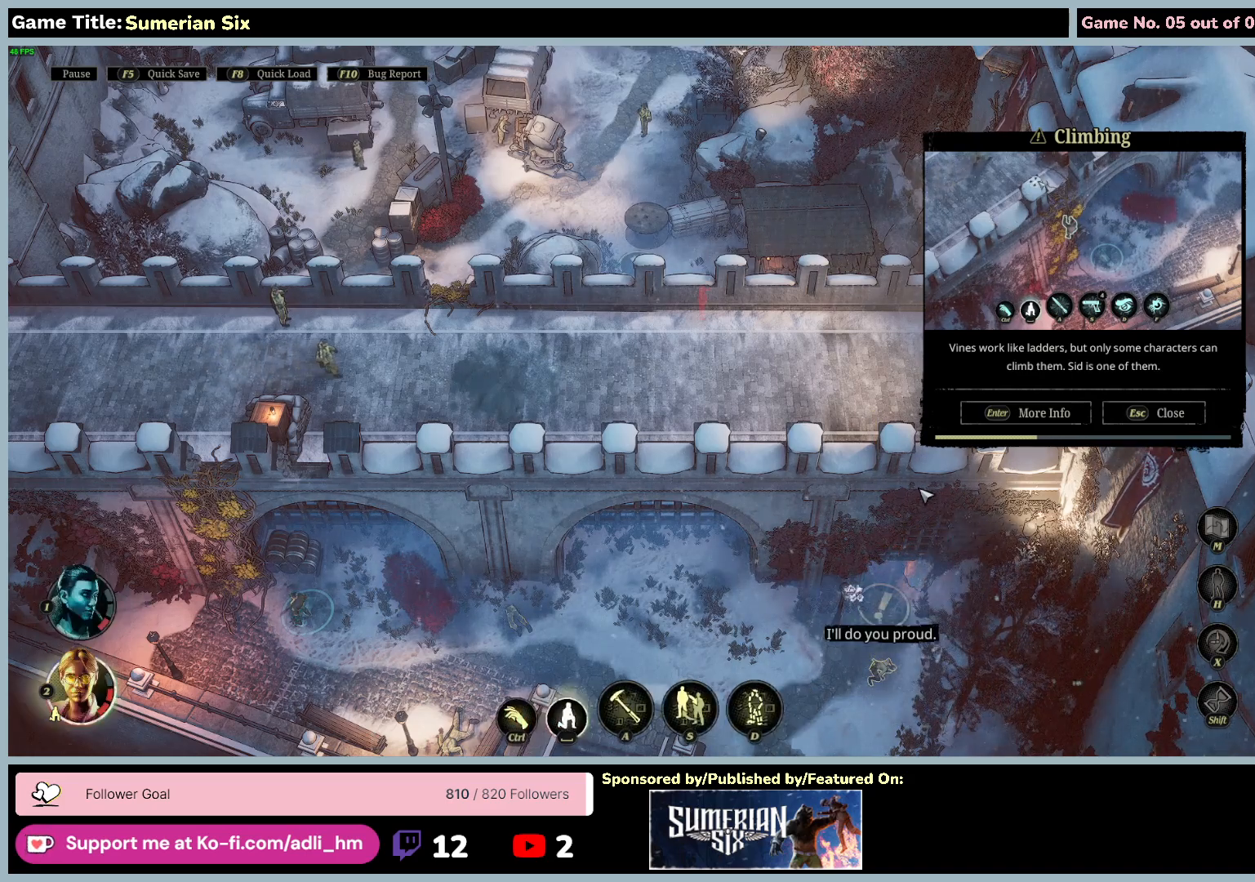
{"keys": [], "mouse": [], "events": []}
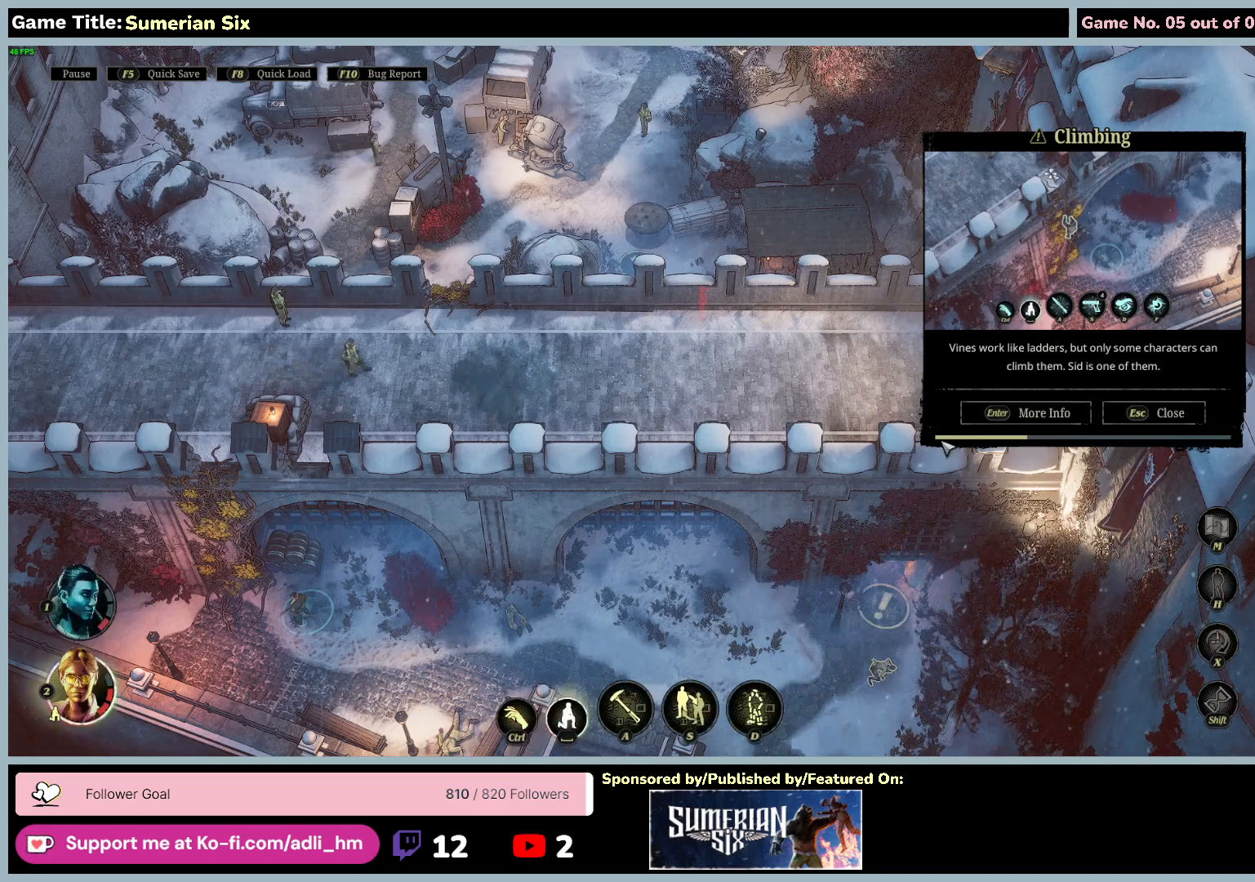
{"keys": [], "mouse": [], "events": []}
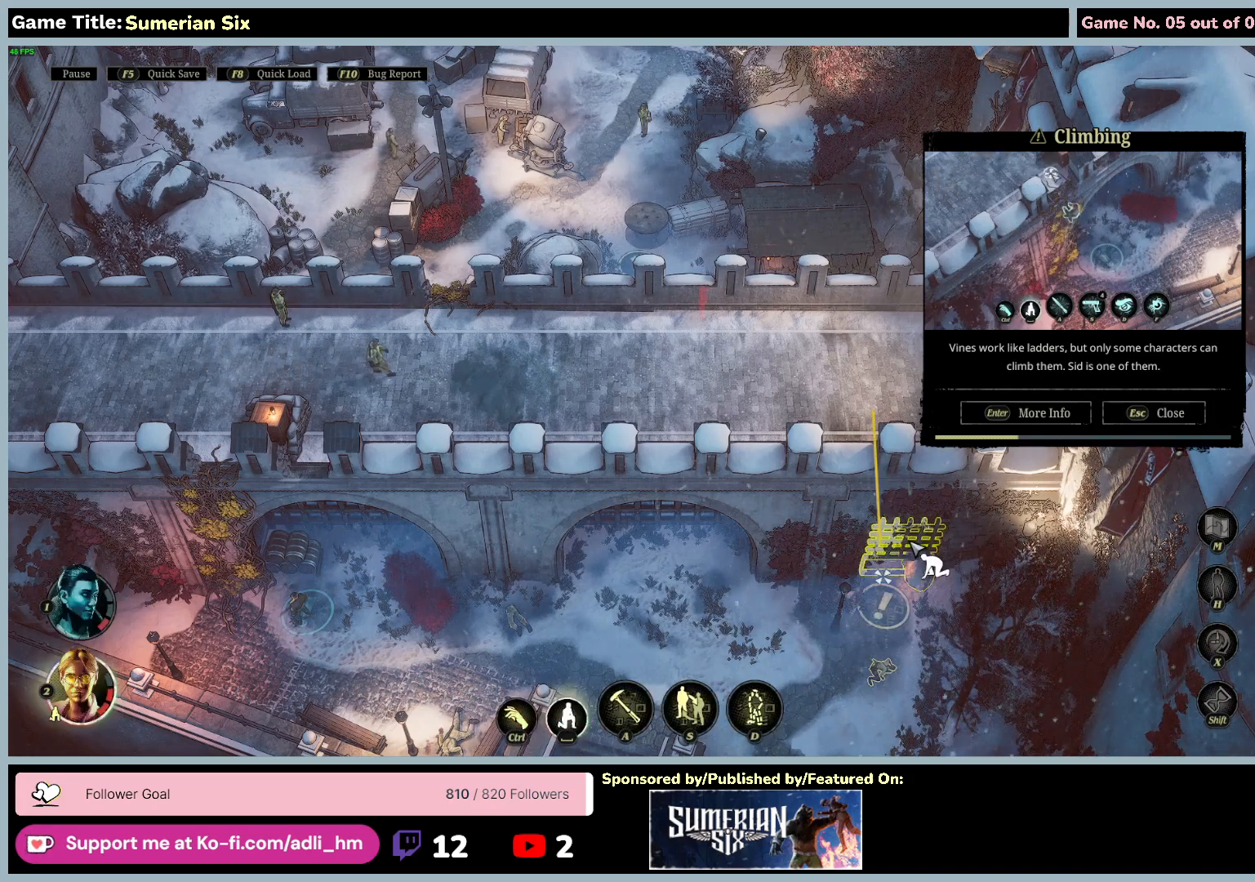
{"keys": [], "mouse": ["left"], "events": [[133, "mouse_left", "down"]]}
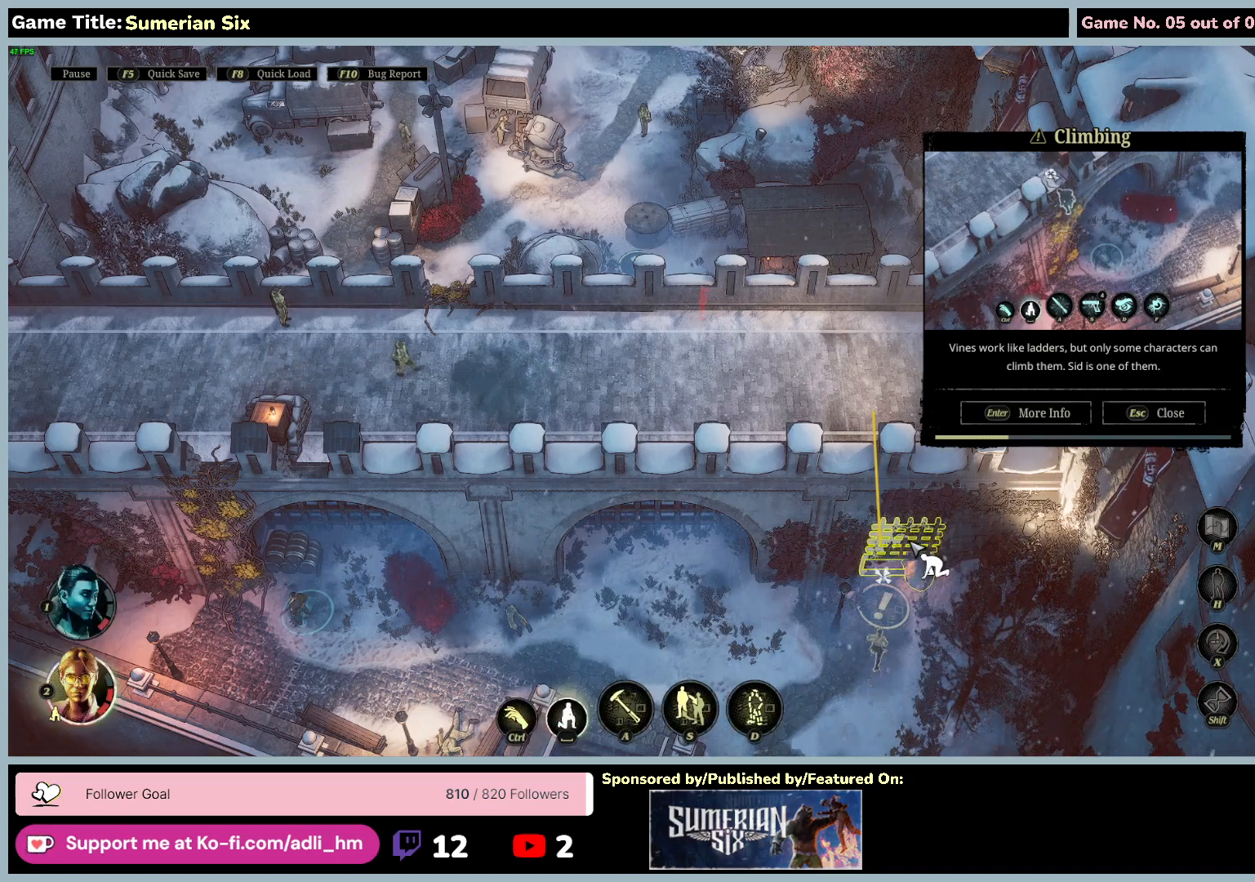
{"keys": [], "mouse": ["left"], "events": [[17, "mouse_left", "up"], [417, "mouse_left", "down"]]}
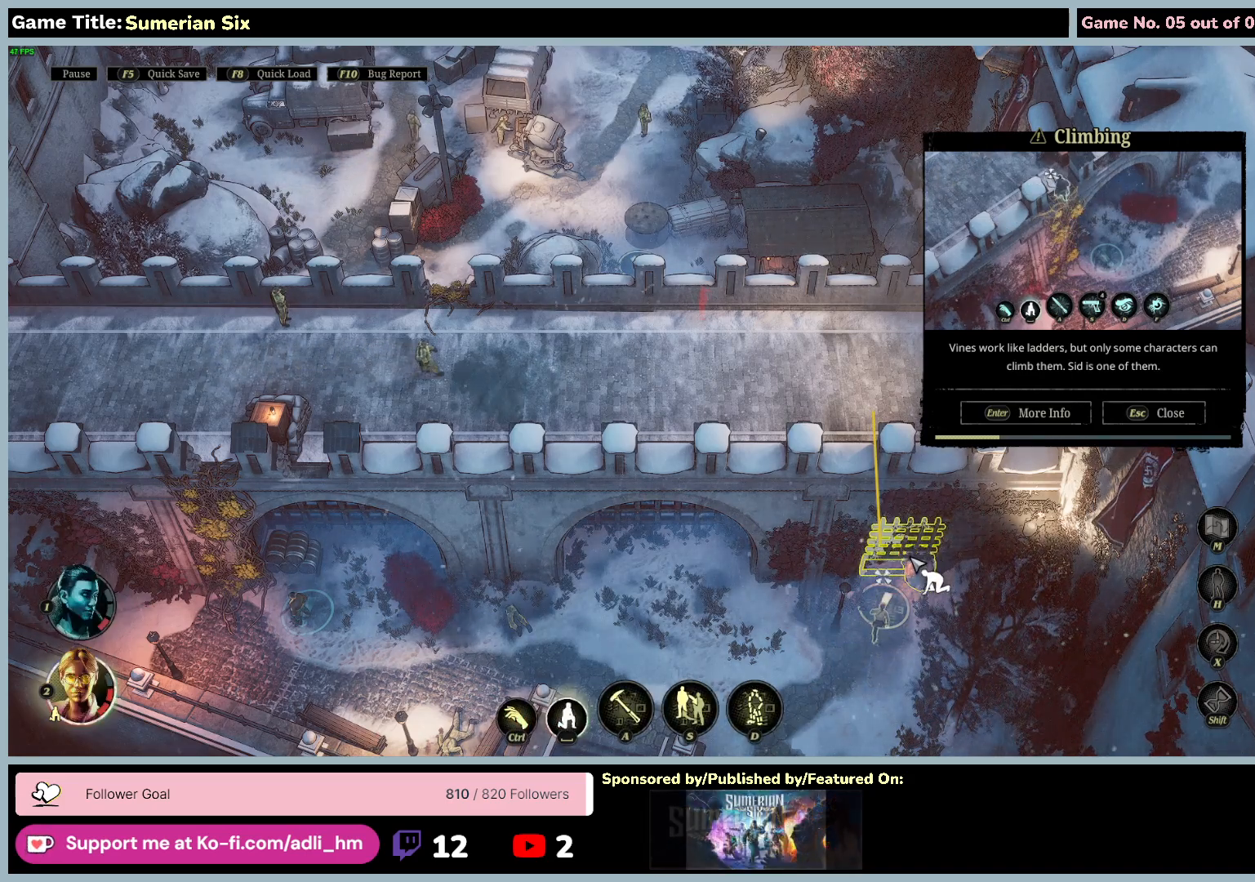
{"keys": [], "mouse": ["left"], "events": []}
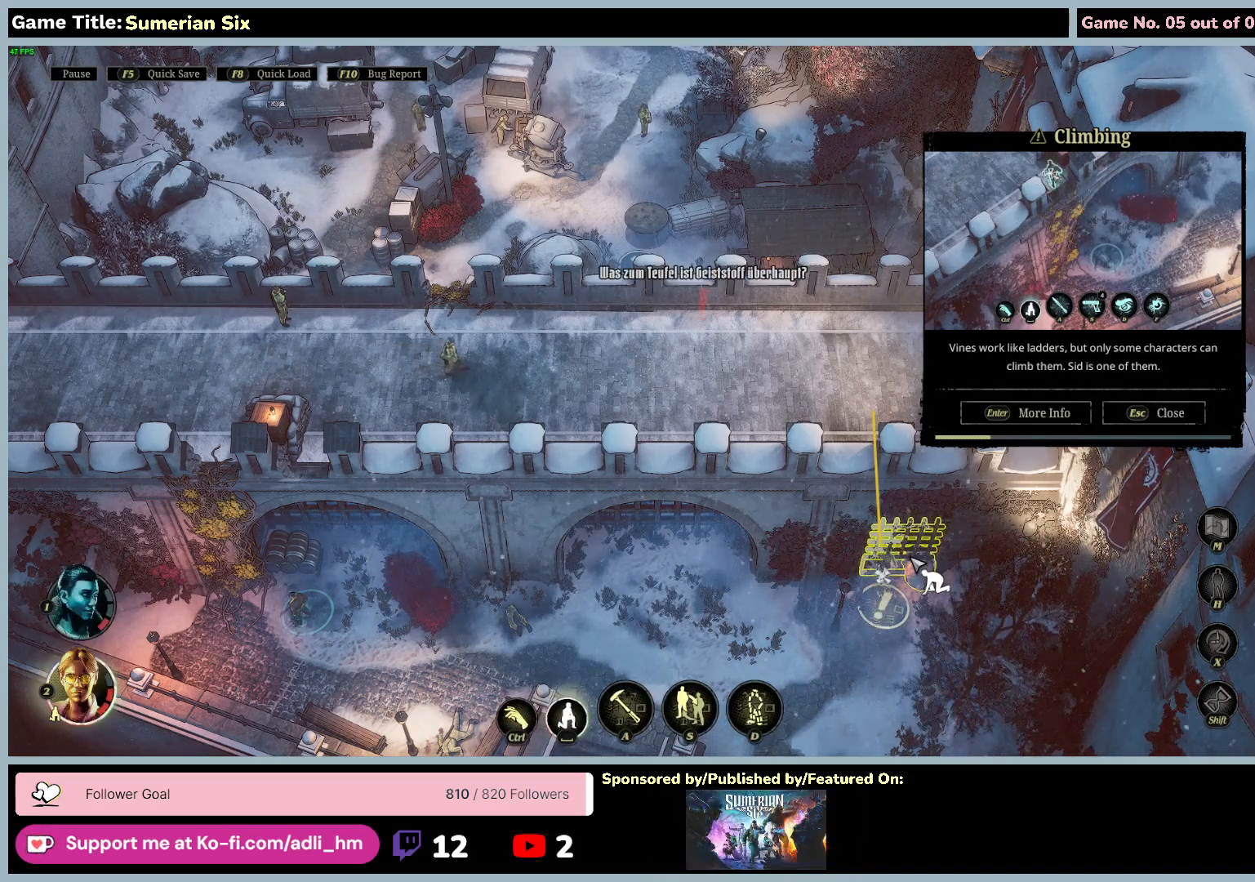
{"keys": [], "mouse": ["left"], "events": []}
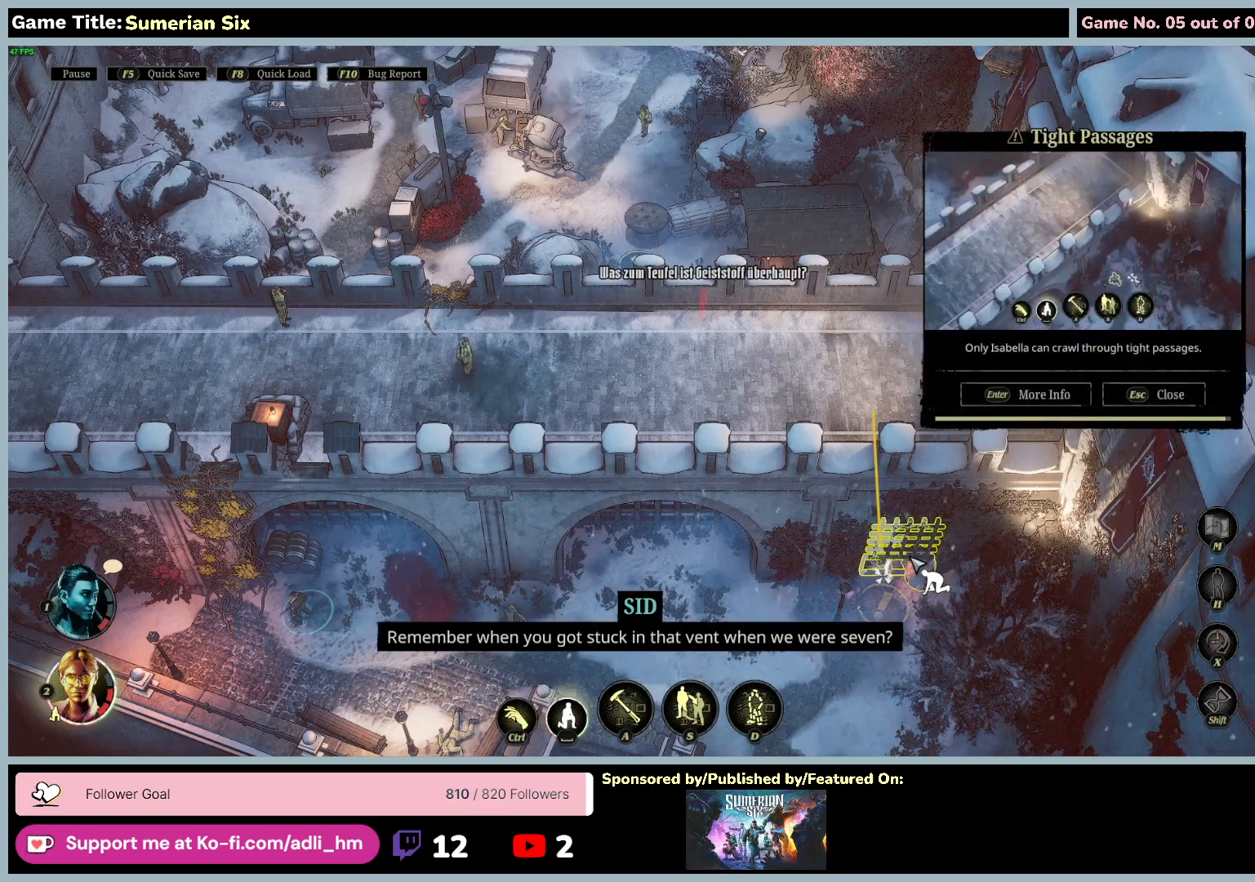
{"keys": [], "mouse": [], "events": [[117, "mouse_left", "up"]]}
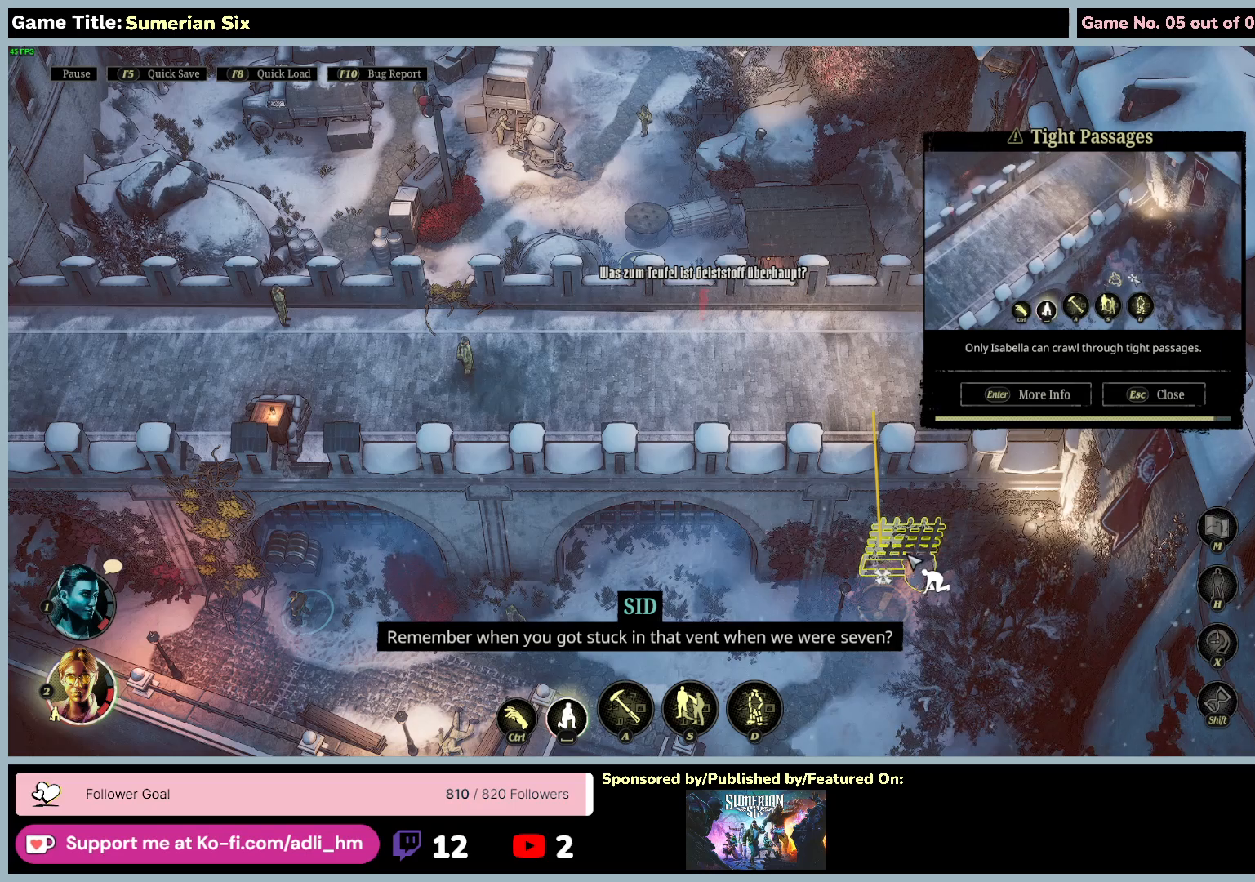
{"keys": [], "mouse": [], "events": []}
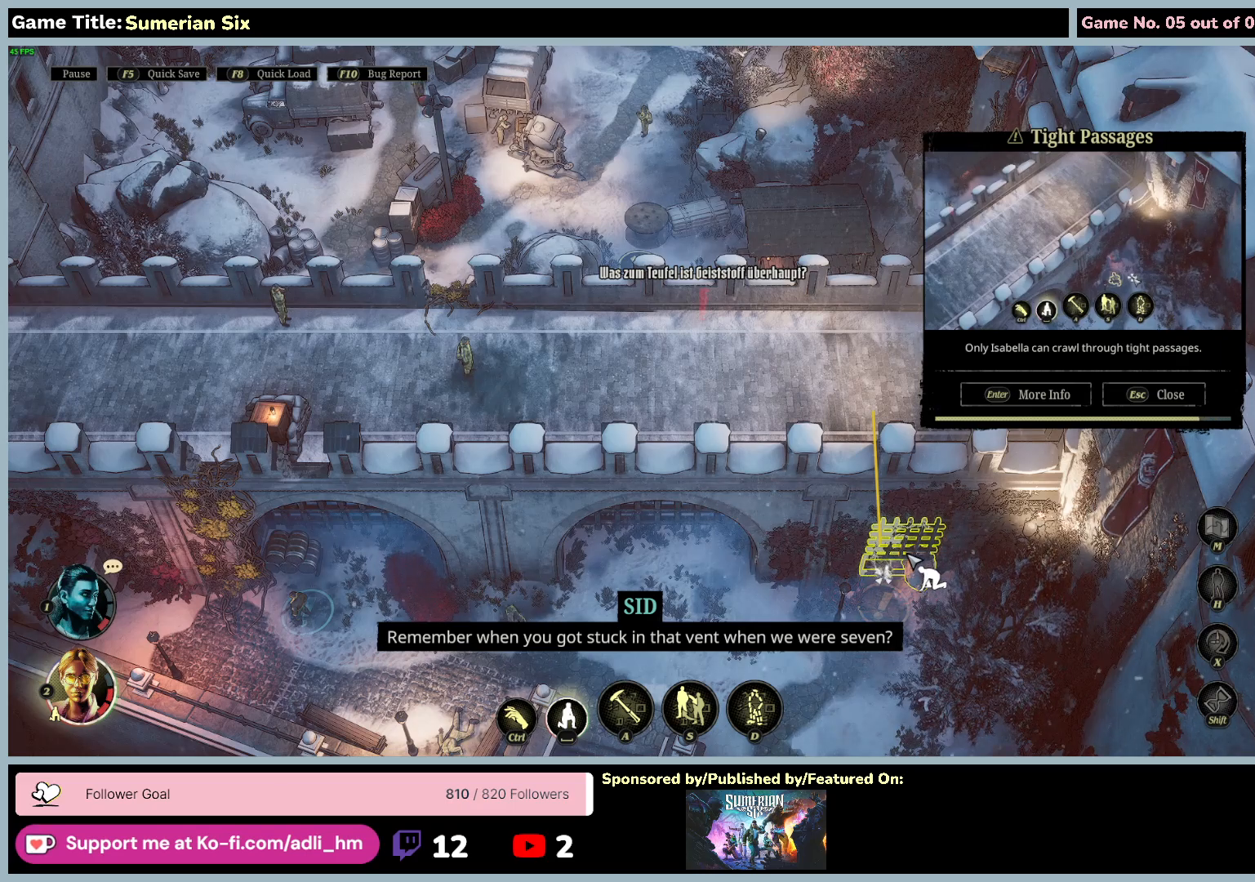
{"keys": [], "mouse": [], "events": []}
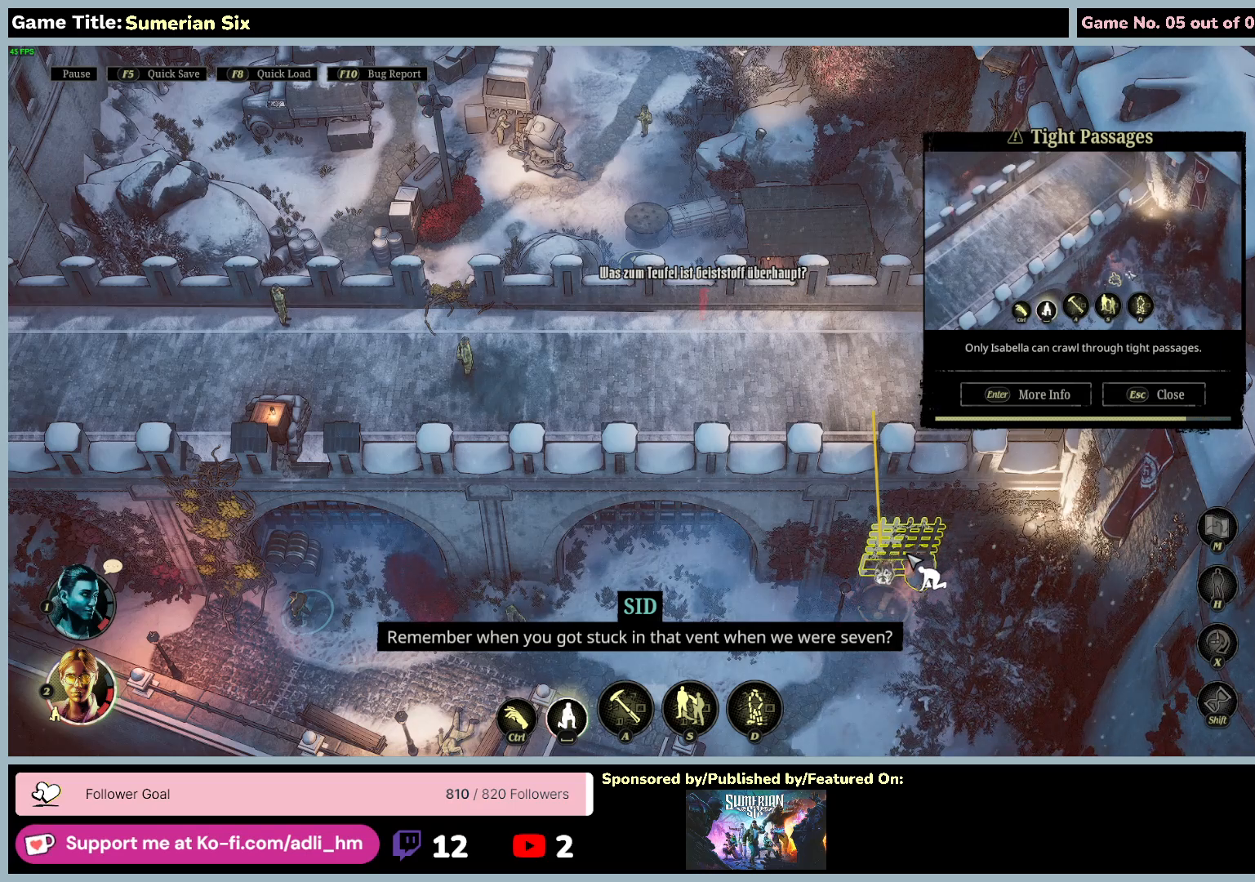
{"keys": [], "mouse": [], "events": []}
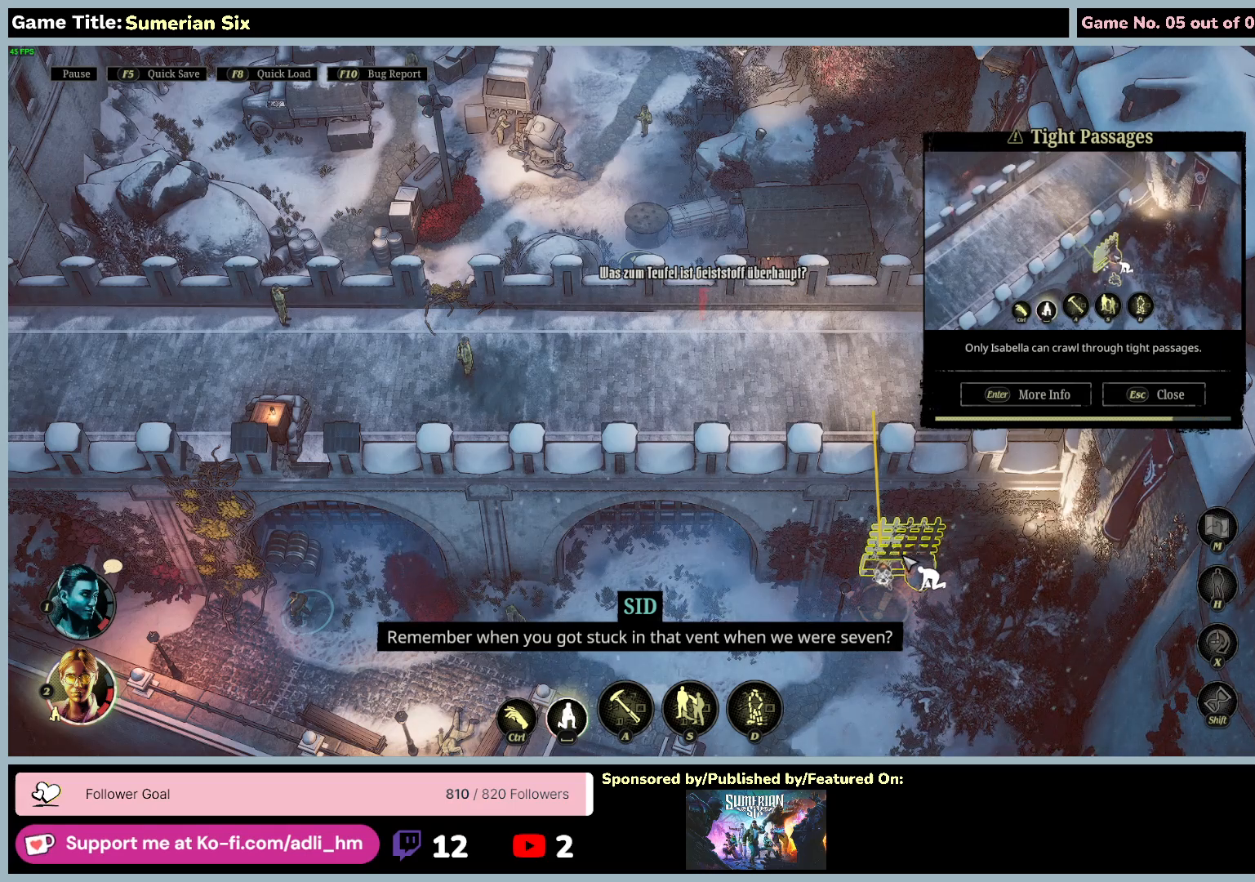
{"keys": [], "mouse": [], "events": []}
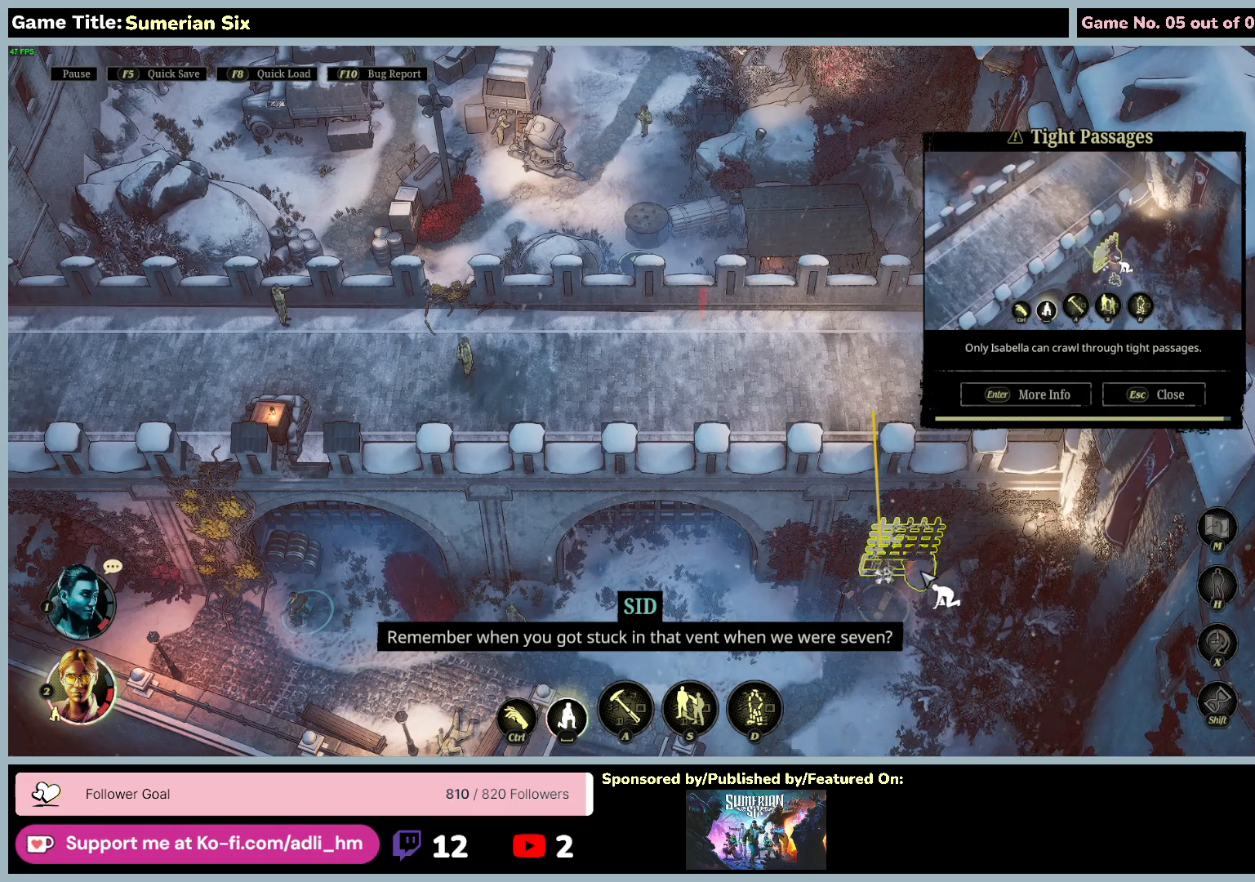
{"keys": [], "mouse": [], "events": []}
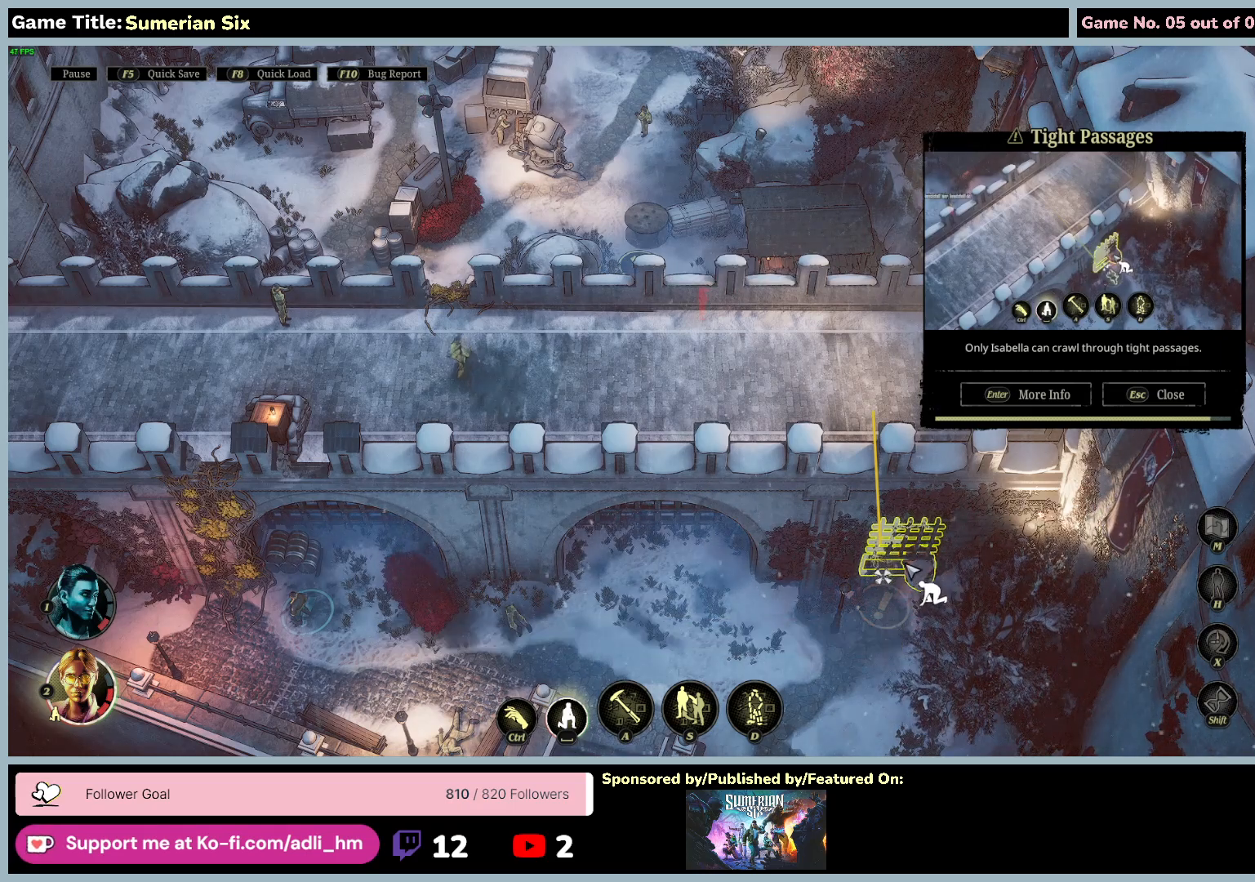
{"keys": [], "mouse": [], "events": []}
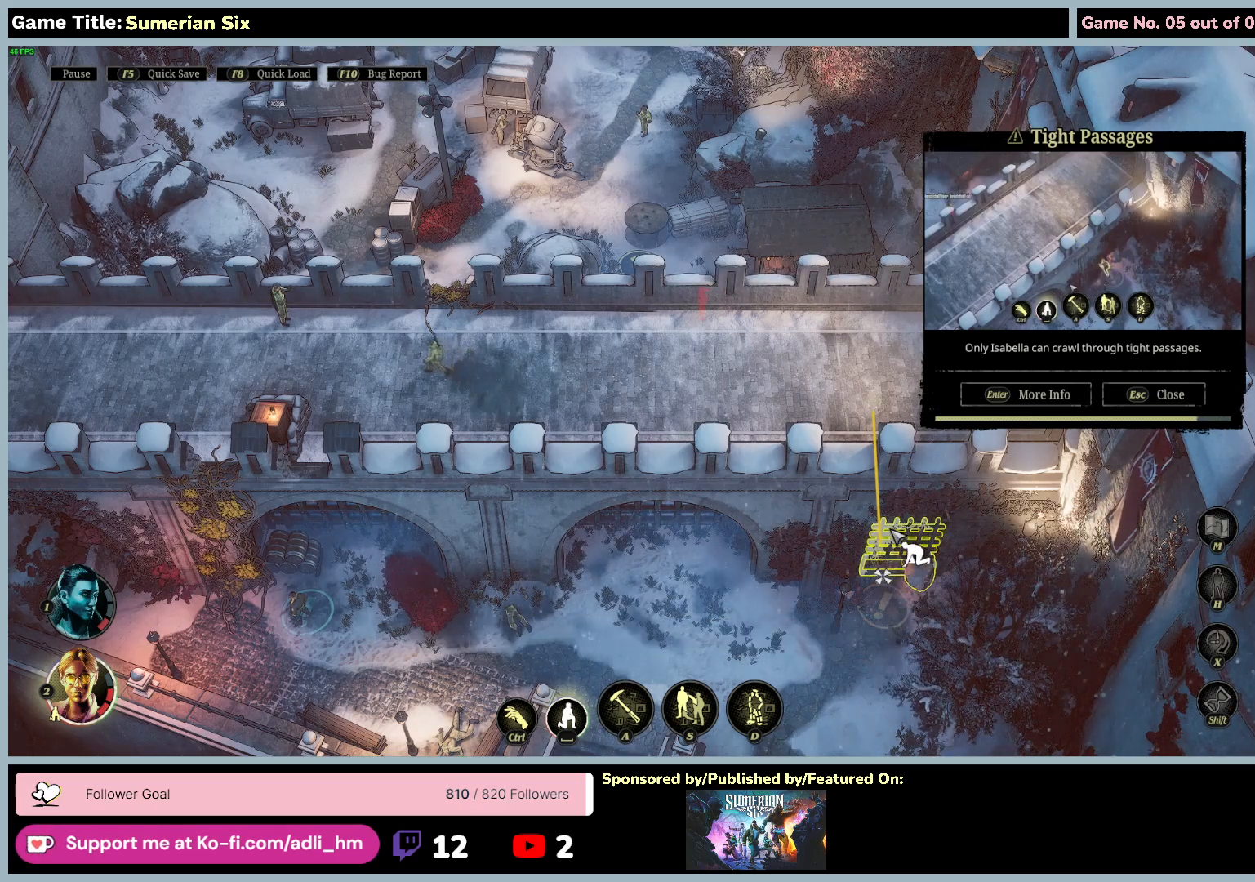
{"keys": [], "mouse": [], "events": []}
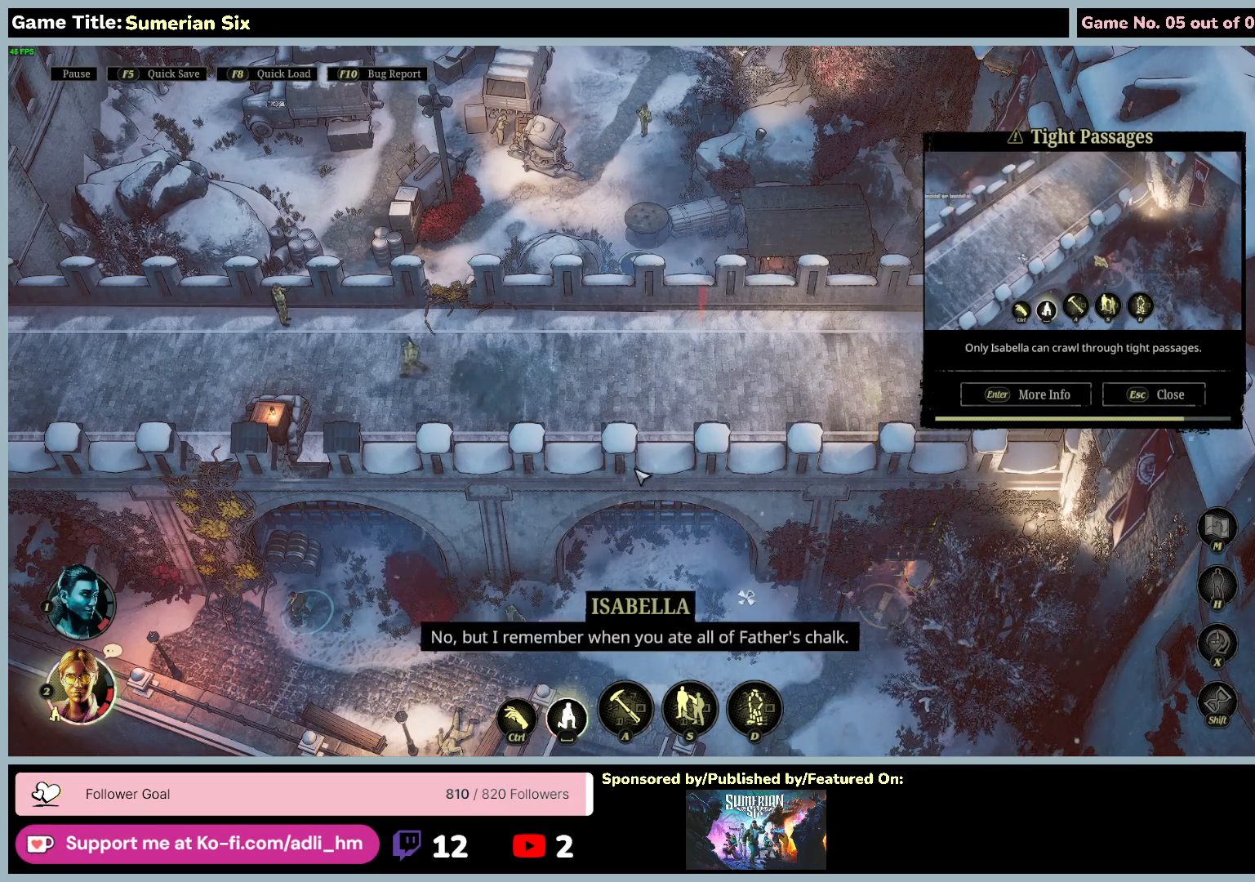
{"keys": [], "mouse": [], "events": []}
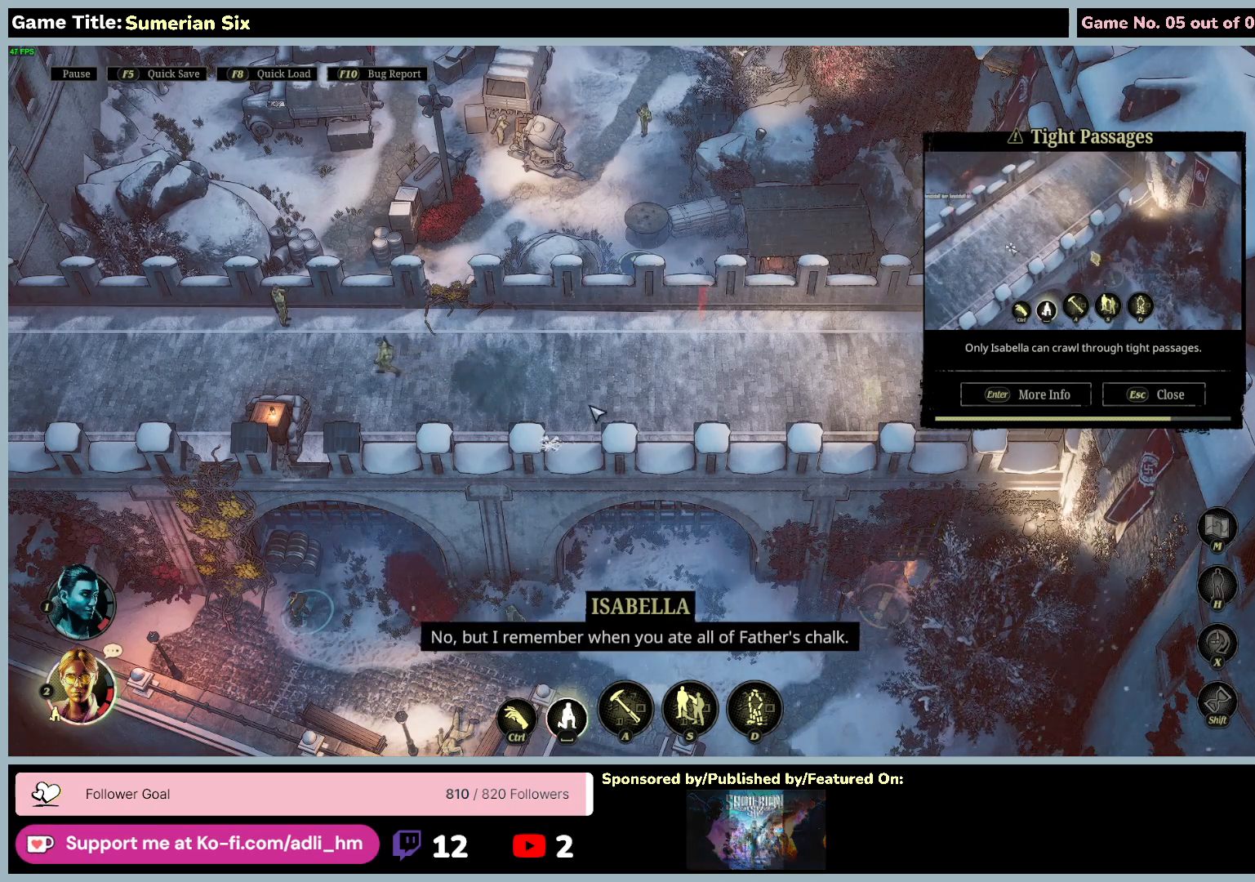
{"keys": [], "mouse": [], "events": []}
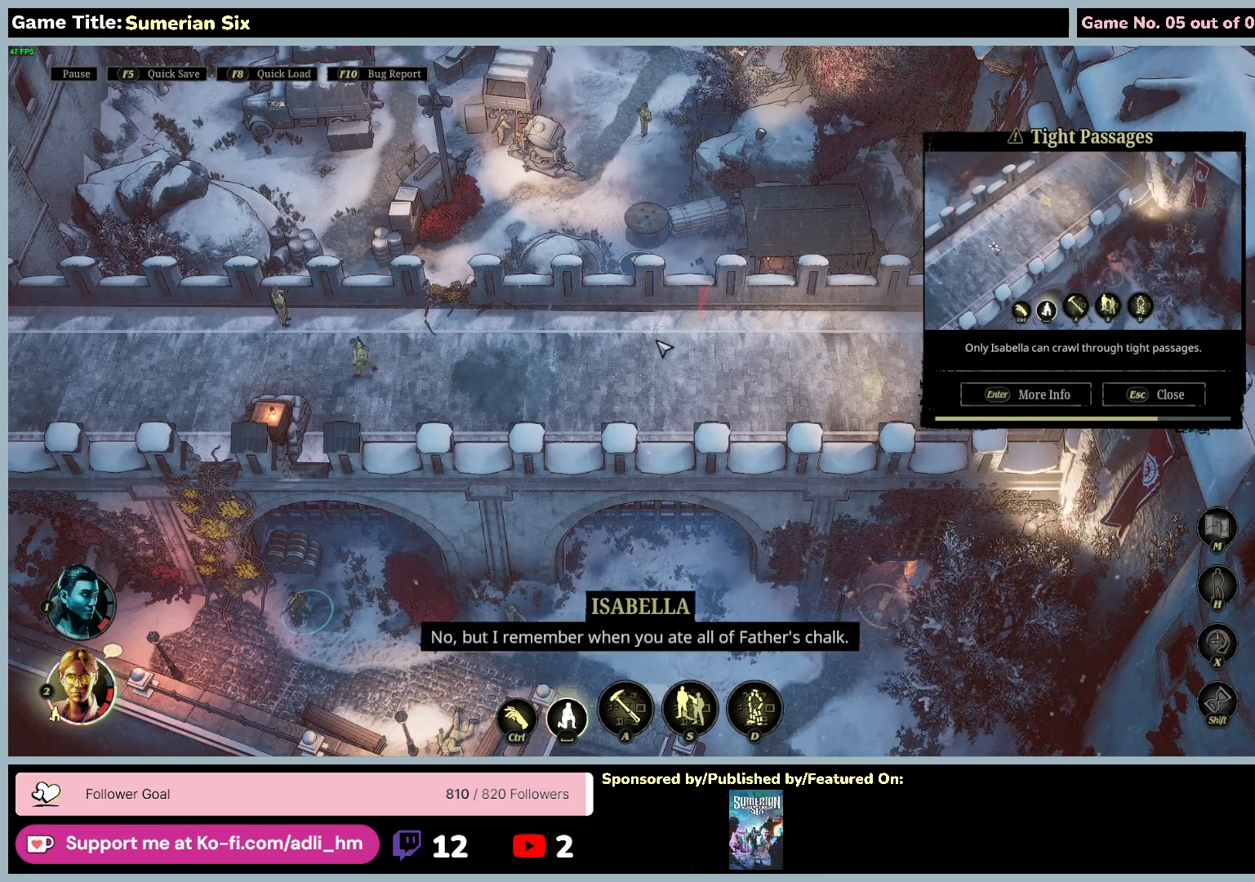
{"keys": [], "mouse": [], "events": []}
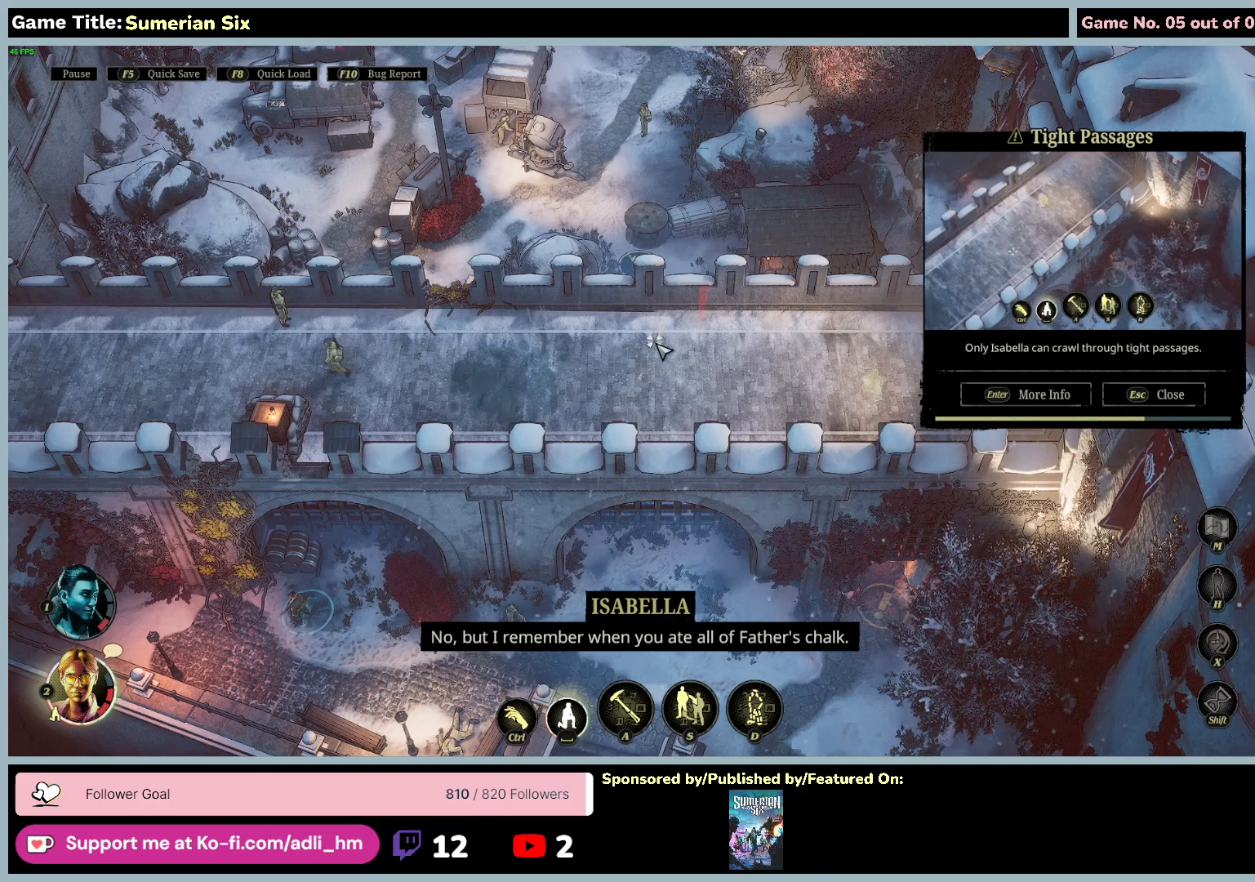
{"keys": ["q"], "mouse": [], "events": [[17, "q", "down"]]}
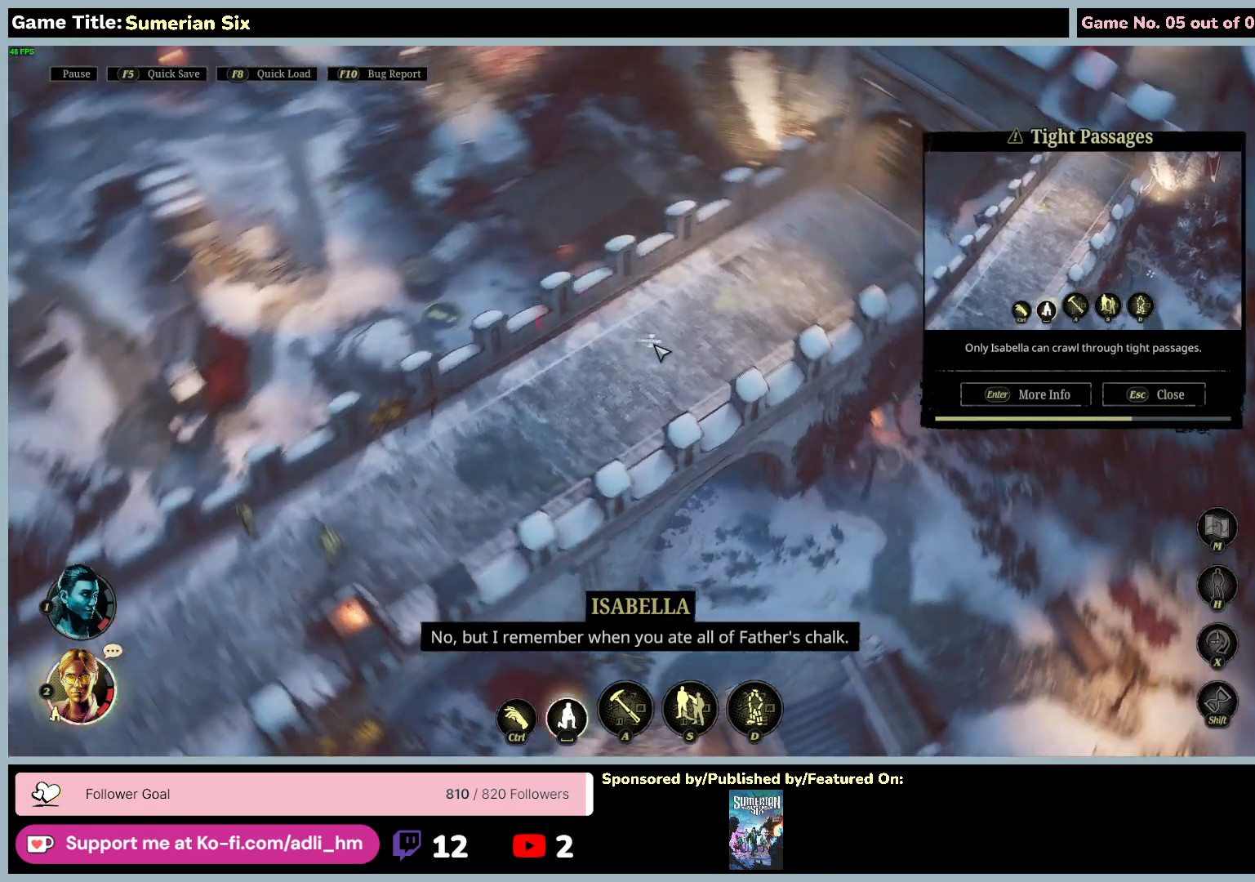
{"keys": ["q"], "mouse": [], "events": []}
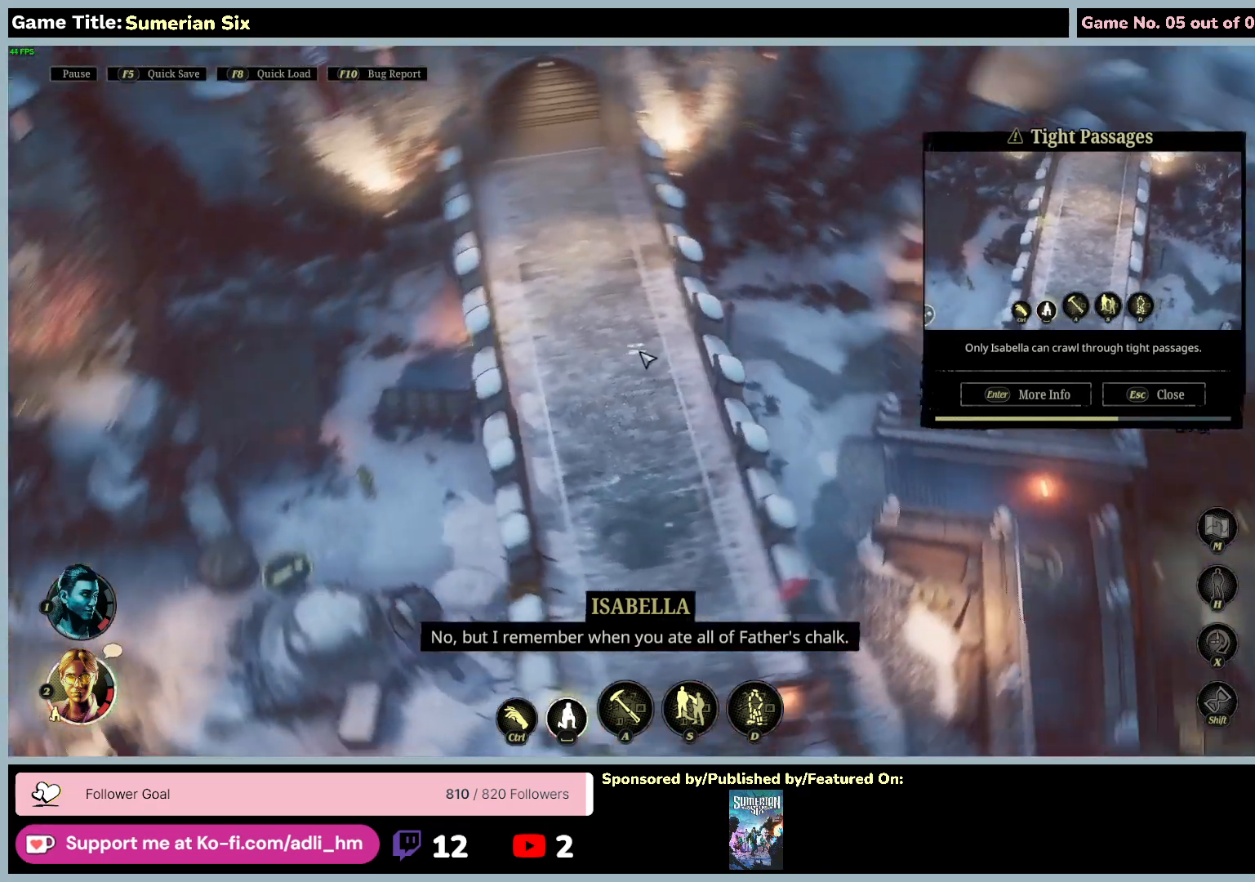
{"keys": ["q"], "mouse": [], "events": []}